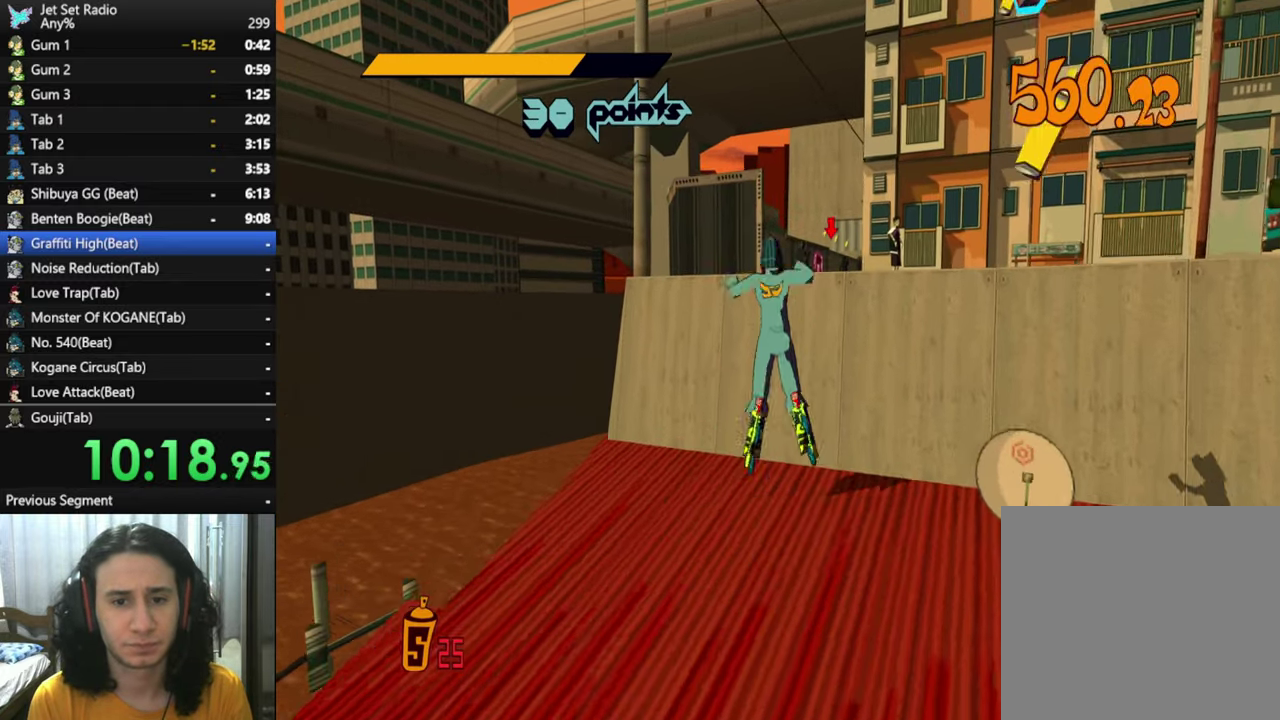
Gameplay with a controller (Xbox layout); each line is a JSON object with the inputs held at the frame after it. "events" lists button and stick changes between this image and that frame as [ms after this image, input, new state], when the widget could be followed in between.
{"buttons": ["A"], "left_stick": "up", "right_stick": "center", "events": [[400, "R2", "up"]]}
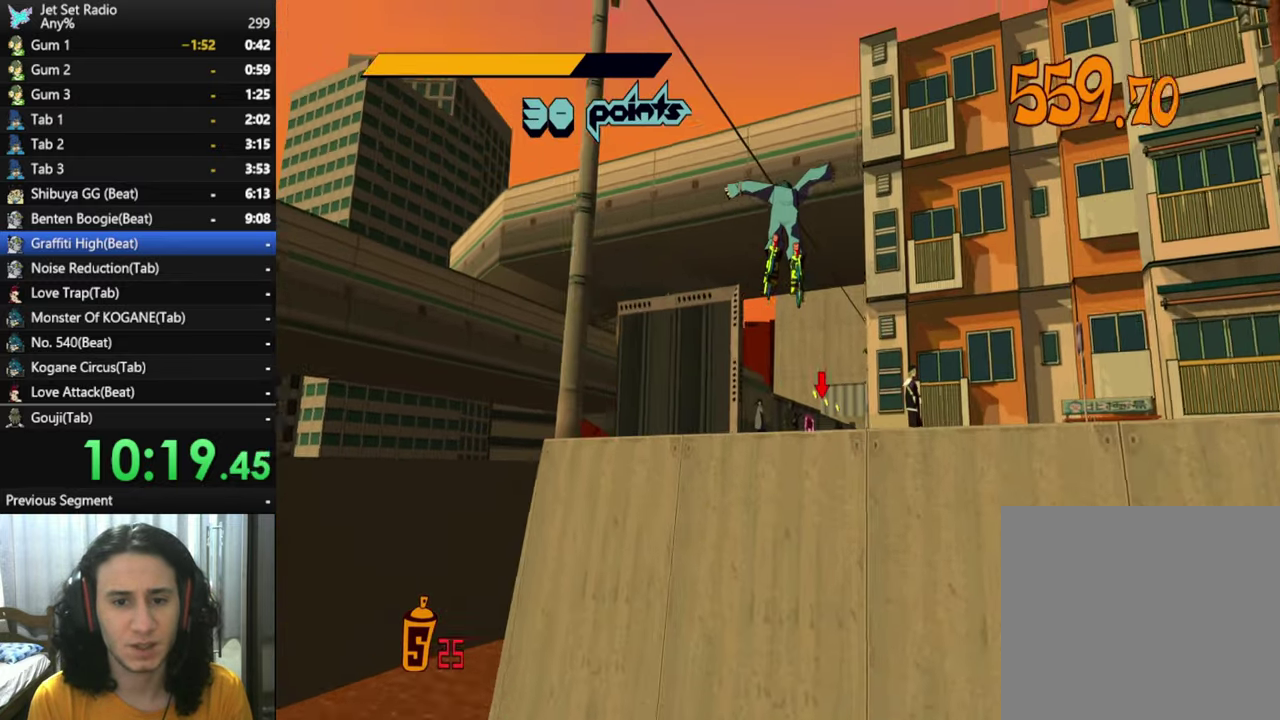
{"buttons": [], "left_stick": "up-left", "right_stick": "center", "events": [[267, "left_stick", "up-left"], [334, "A", "up"]]}
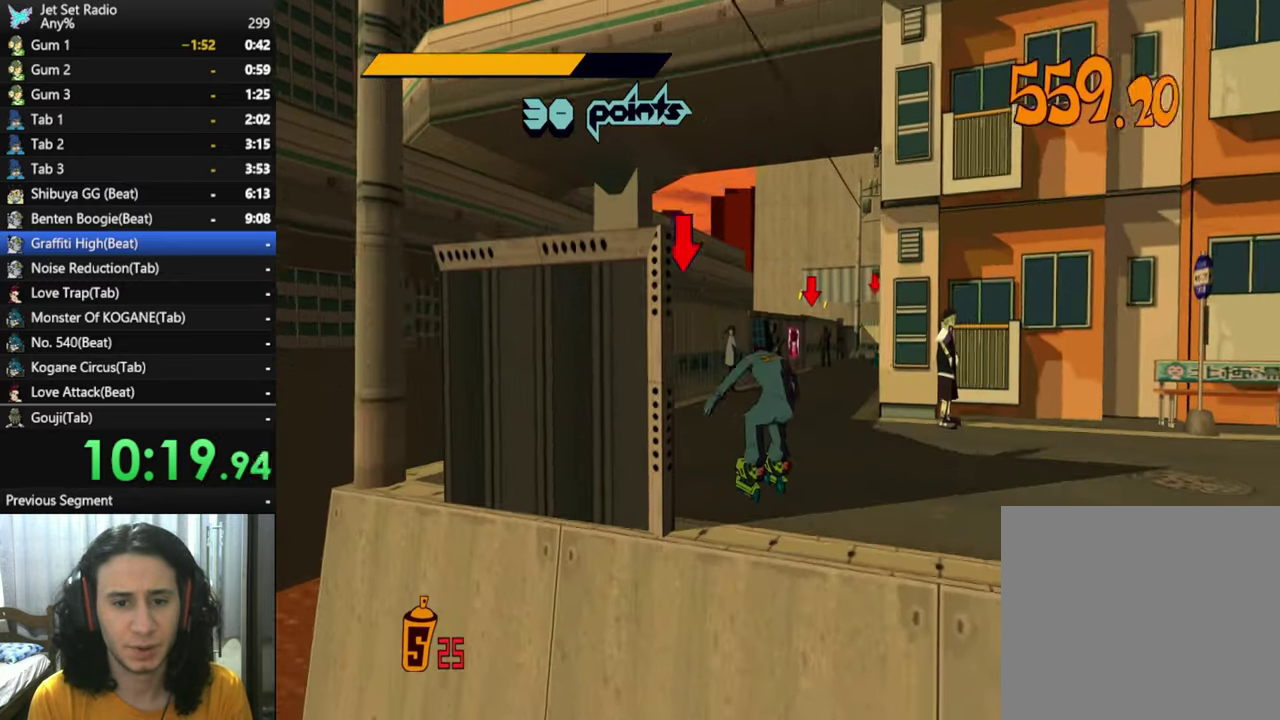
{"buttons": ["R2"], "left_stick": "up", "right_stick": "center", "events": [[34, "R2", "down"], [34, "left_stick", "up"], [284, "left_stick", "up-left"], [400, "left_stick", "up"]]}
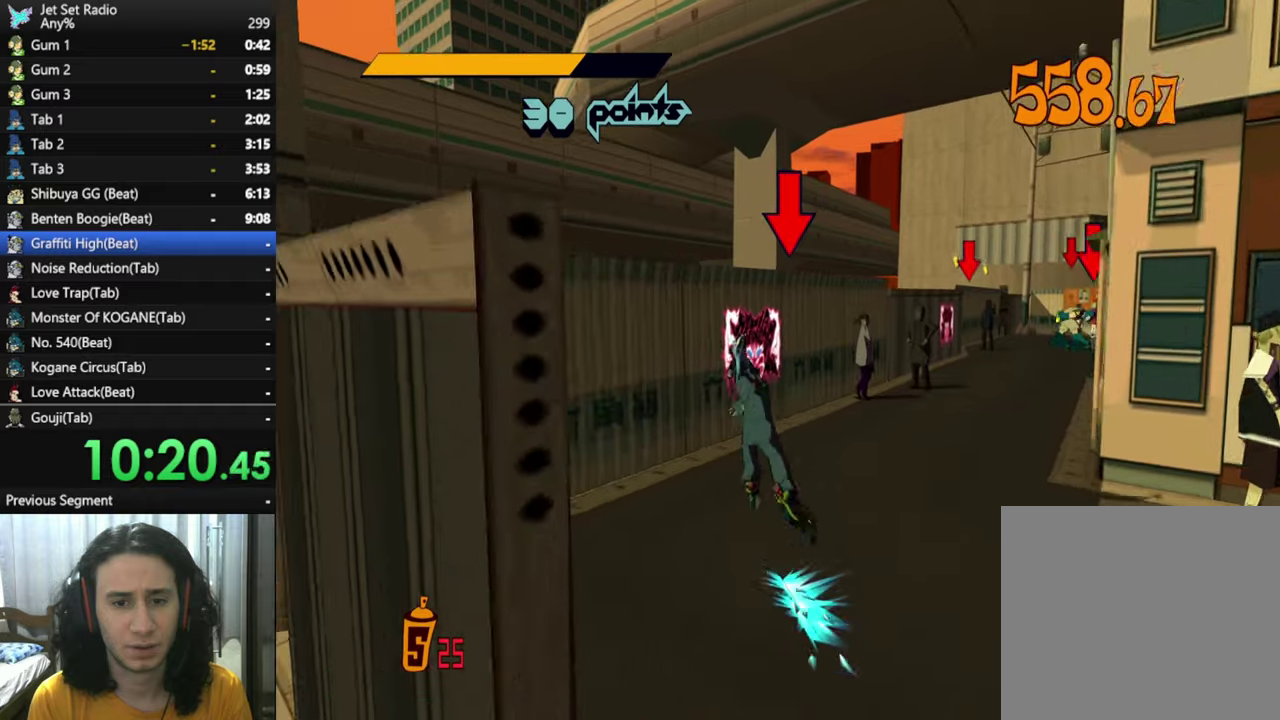
{"buttons": ["A"], "left_stick": "up-right", "right_stick": "center", "events": [[16, "L1", "down"], [66, "L1", "up"], [100, "left_stick", "up-right"], [100, "right_stick", "right"], [183, "L1", "down"], [266, "L1", "up"], [283, "right_stick", "center"], [366, "L1", "down"], [400, "A", "down"], [433, "L1", "up"], [433, "R2", "up"]]}
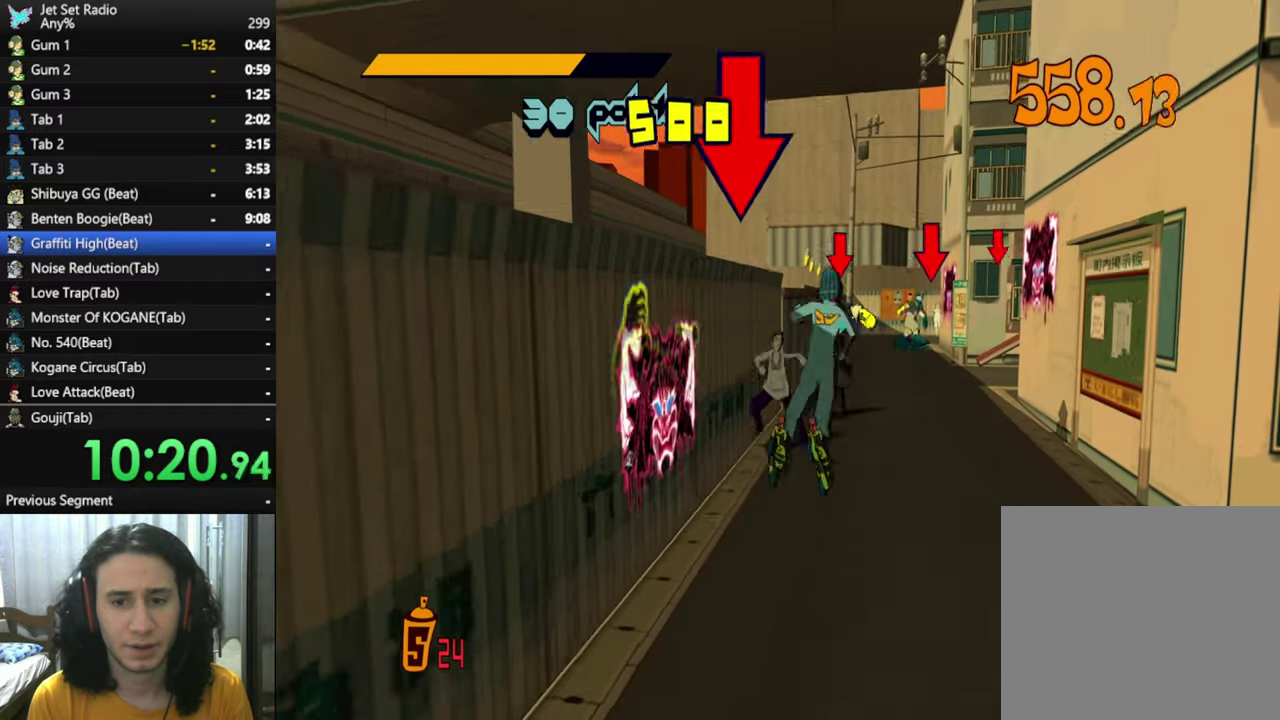
{"buttons": [], "left_stick": "up-left", "right_stick": "center", "events": [[33, "A", "up"], [66, "L1", "down"], [133, "L1", "up"], [183, "left_stick", "up"], [233, "left_stick", "up-left"], [250, "L1", "down"], [316, "L1", "up"], [316, "right_stick", "left"], [433, "L1", "down"], [433, "right_stick", "center"], [500, "L1", "up"]]}
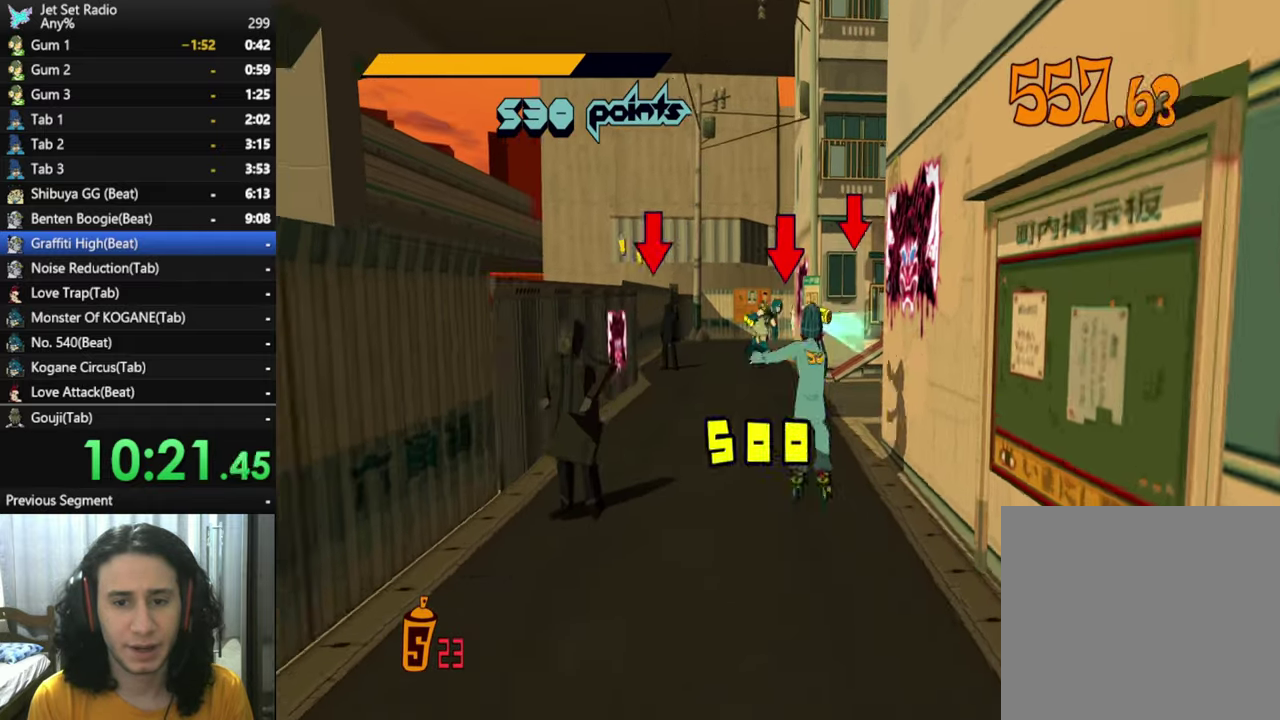
{"buttons": ["R2"], "left_stick": "up", "right_stick": "center", "events": [[116, "L1", "down"], [150, "right_stick", "left"], [166, "L1", "up"], [216, "R2", "down"], [316, "right_stick", "center"], [450, "left_stick", "up"]]}
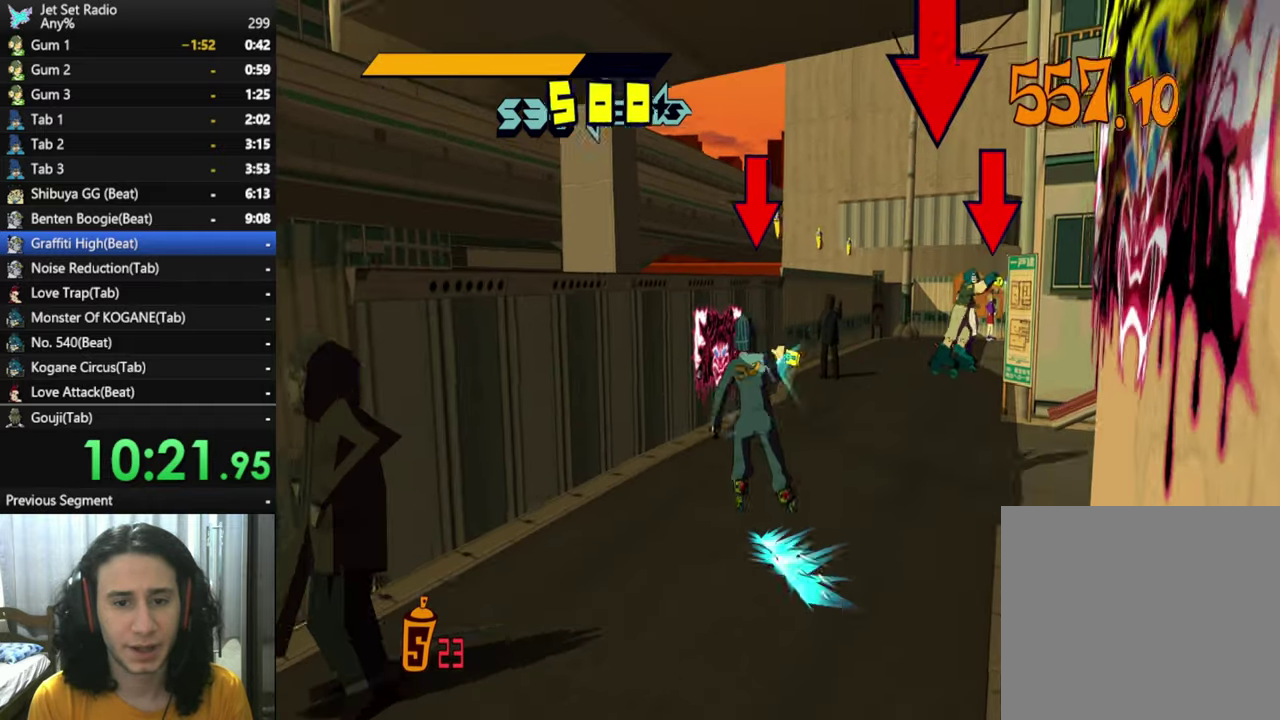
{"buttons": ["L1", "R2"], "left_stick": "up-right", "right_stick": "center", "events": [[133, "L1", "down"], [183, "right_stick", "right"], [216, "L1", "up"], [316, "L1", "down"], [333, "left_stick", "up-right"], [400, "L1", "up"], [450, "right_stick", "center"], [483, "L1", "down"]]}
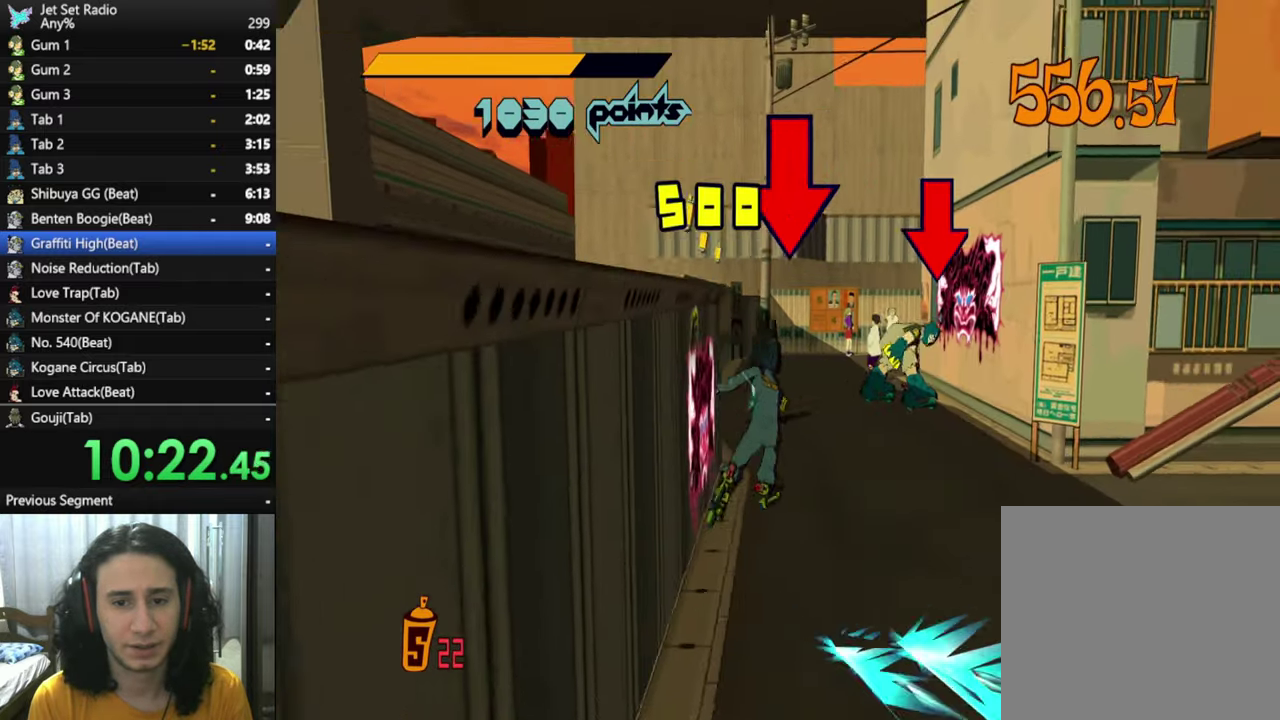
{"buttons": [], "left_stick": "up", "right_stick": "center", "events": [[116, "L1", "up"], [183, "L1", "down"], [216, "right_stick", "down-right"], [300, "L1", "up"], [300, "right_stick", "center"], [316, "R2", "up"], [333, "left_stick", "up"]]}
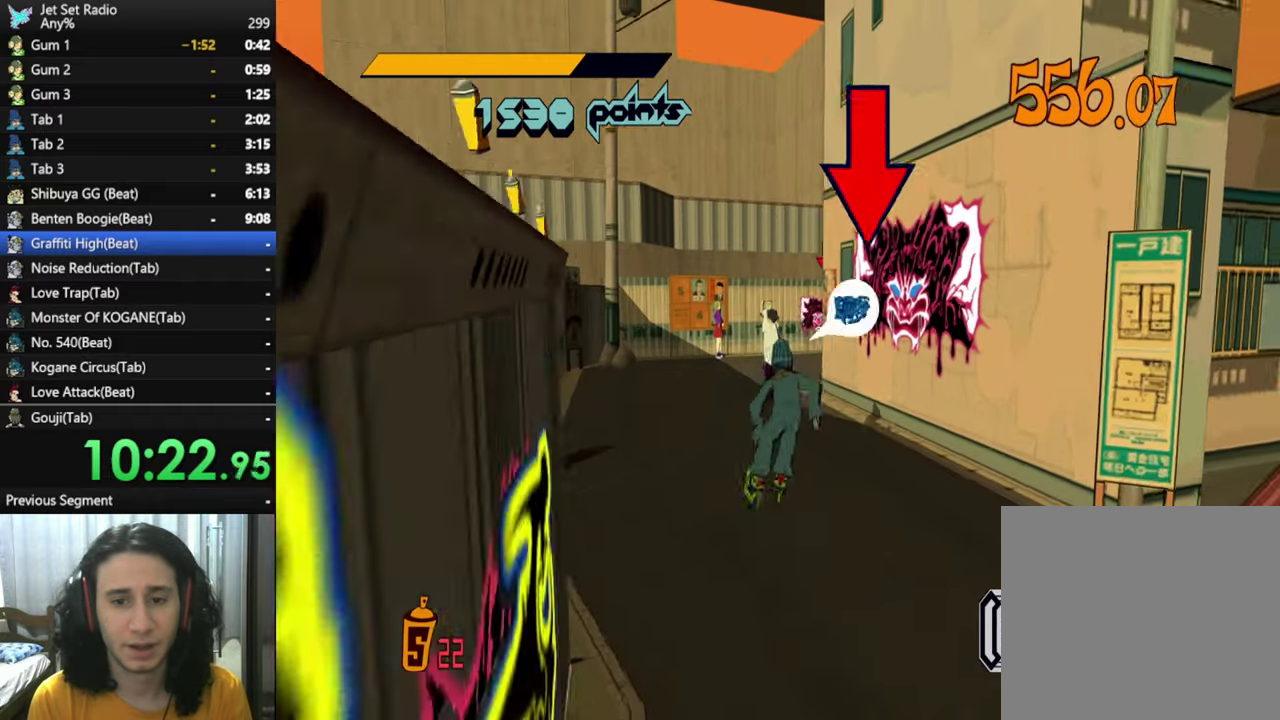
{"buttons": ["B"], "left_stick": "center", "right_stick": "center", "events": [[33, "B", "down"], [50, "left_stick", "center"], [133, "B", "up"], [183, "B", "down"], [250, "B", "up"], [316, "B", "down"]]}
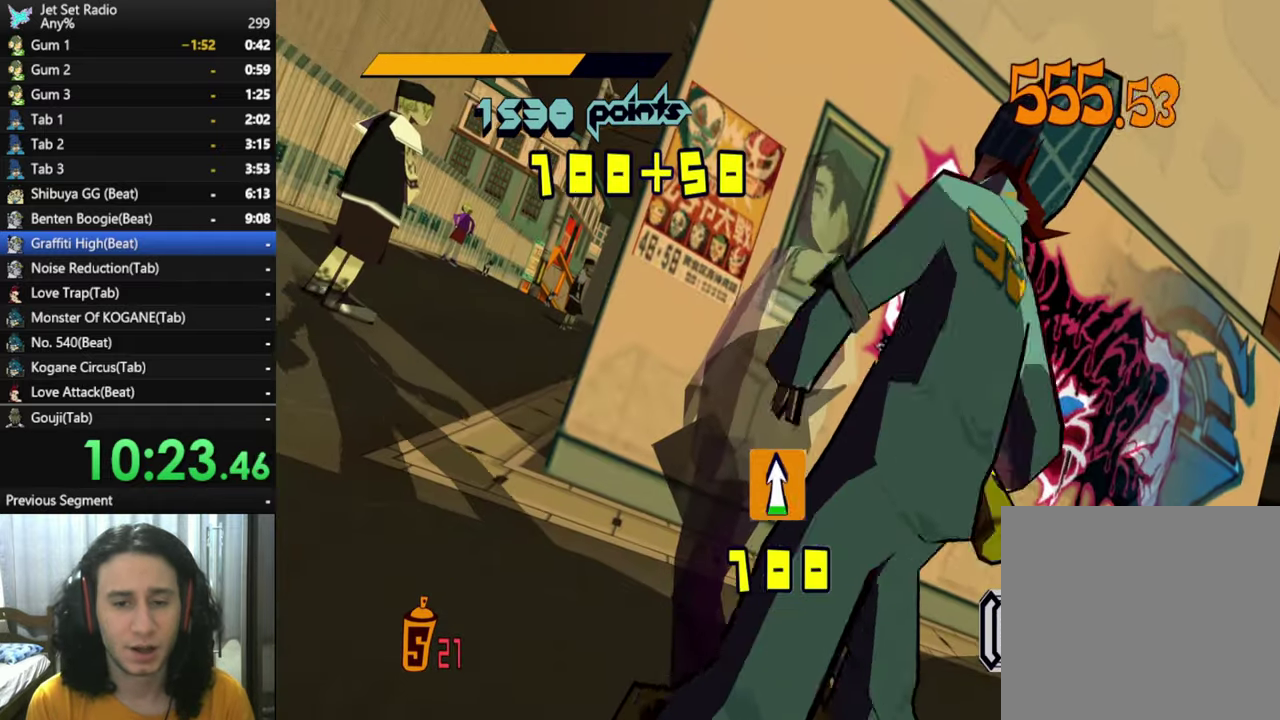
{"buttons": ["B"], "left_stick": "center", "right_stick": "center", "events": [[133, "B", "up"], [183, "B", "down"], [250, "B", "up"], [300, "B", "down"], [383, "B", "up"], [433, "B", "down"]]}
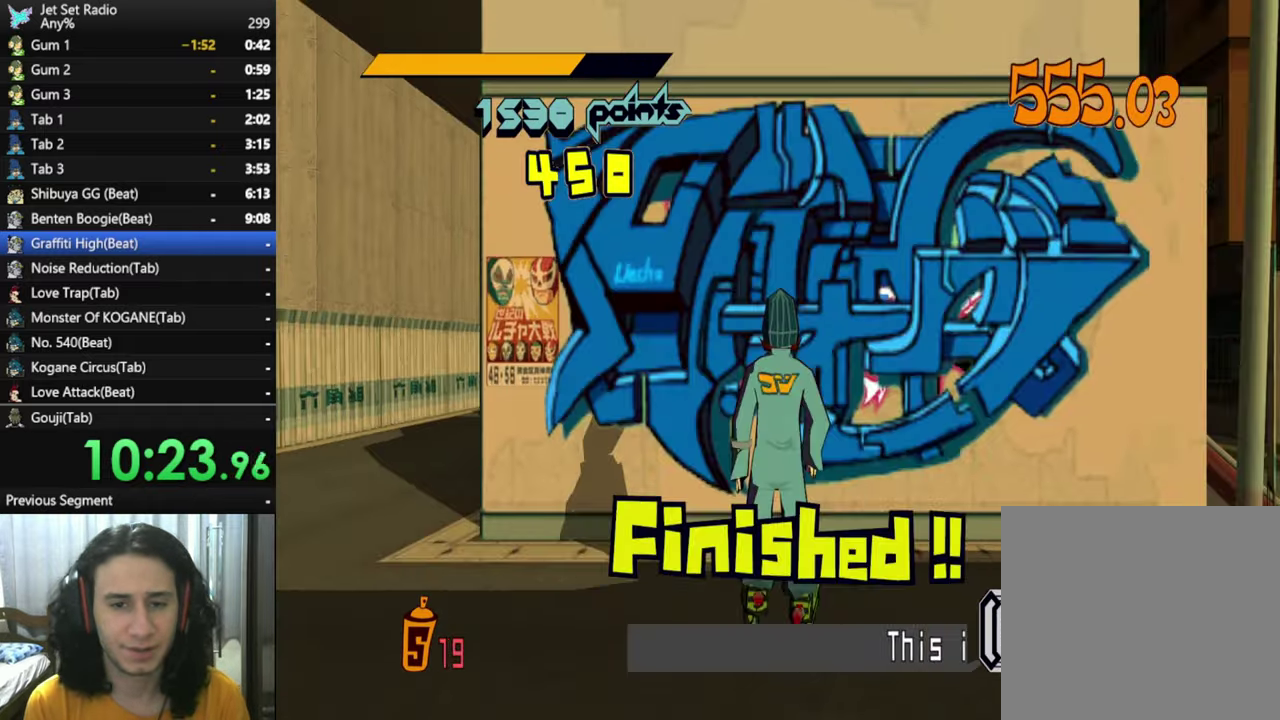
{"buttons": [], "left_stick": "left", "right_stick": "left", "events": [[83, "B", "up"], [183, "left_stick", "left"], [200, "right_stick", "left"]]}
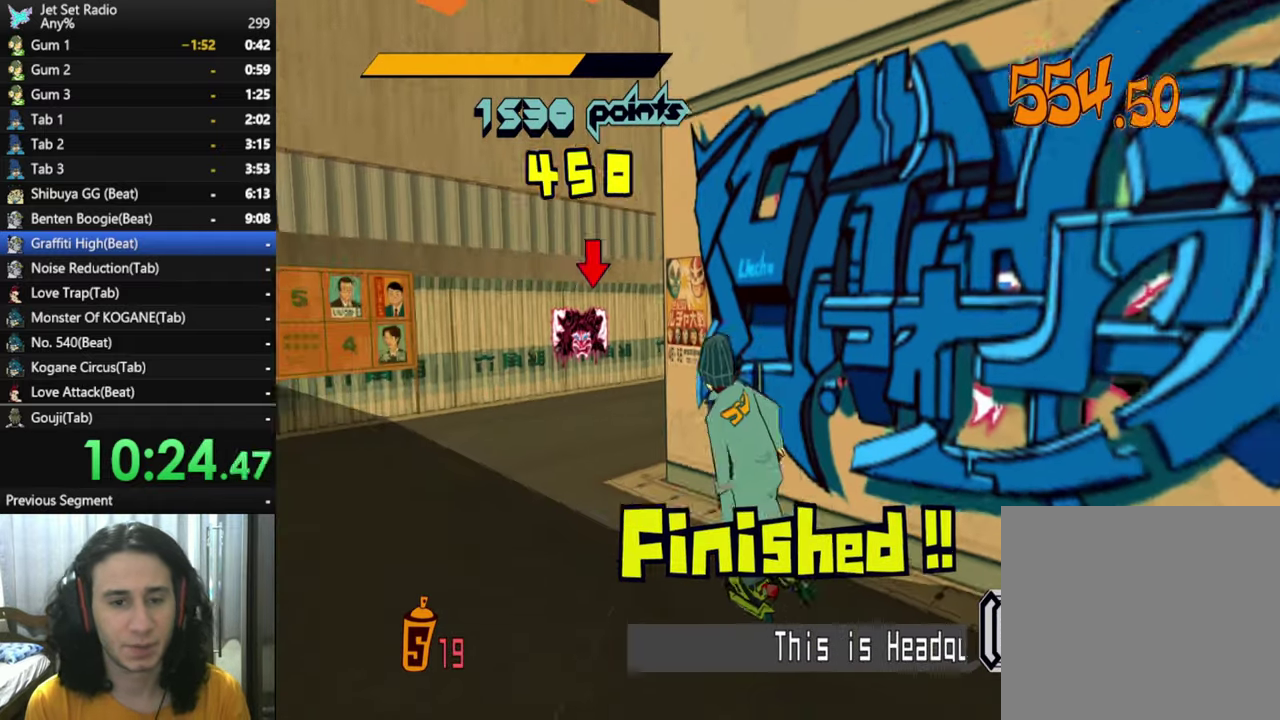
{"buttons": ["R2"], "left_stick": "up", "right_stick": "center", "events": [[66, "left_stick", "up-left"], [100, "right_stick", "center"], [150, "R2", "down"], [200, "left_stick", "up"]]}
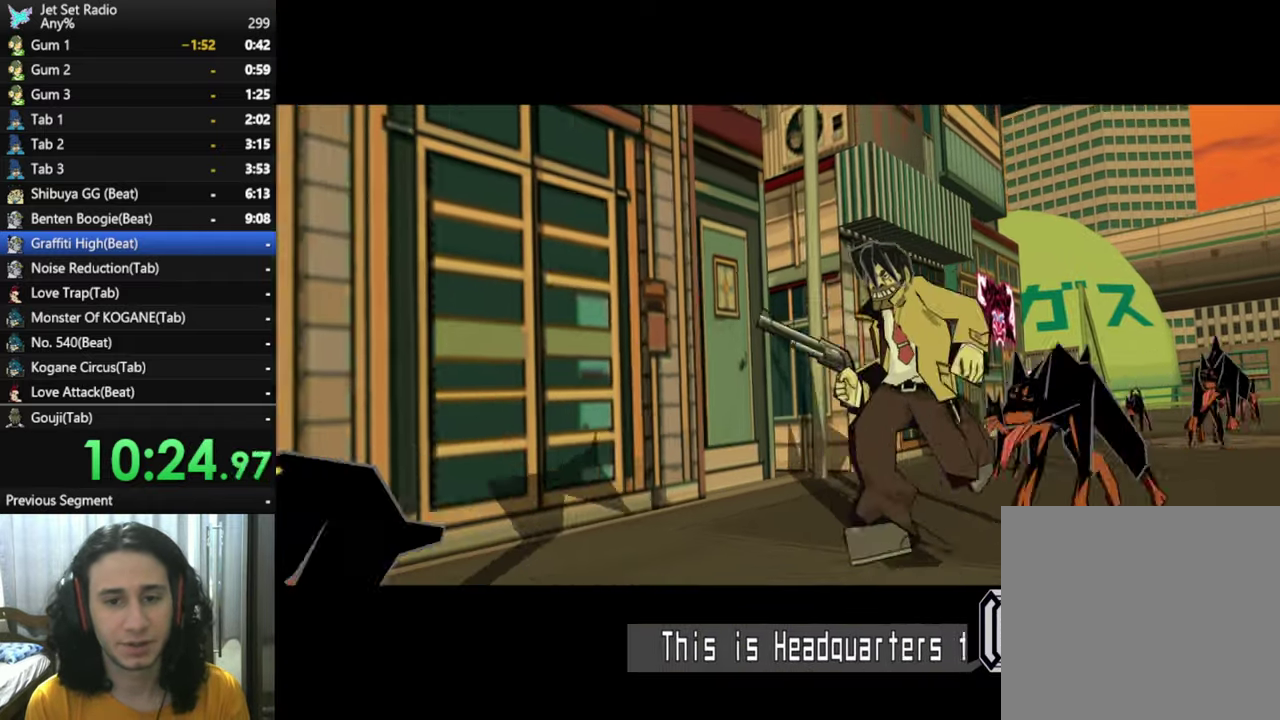
{"buttons": ["R2"], "left_stick": "up-right", "right_stick": "center", "events": [[33, "left_stick", "up-left"], [417, "left_stick", "up"], [483, "left_stick", "up-right"]]}
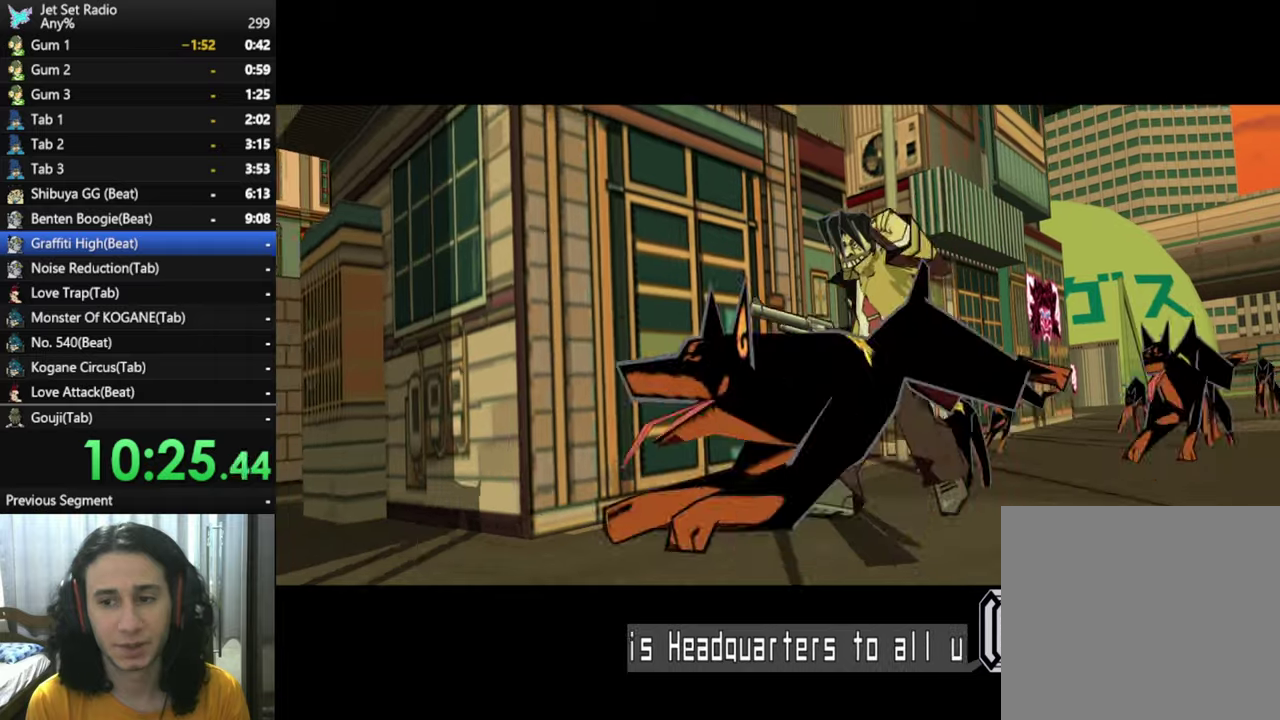
{"buttons": ["R2"], "left_stick": "up", "right_stick": "center", "events": [[33, "left_stick", "center"], [183, "left_stick", "up"]]}
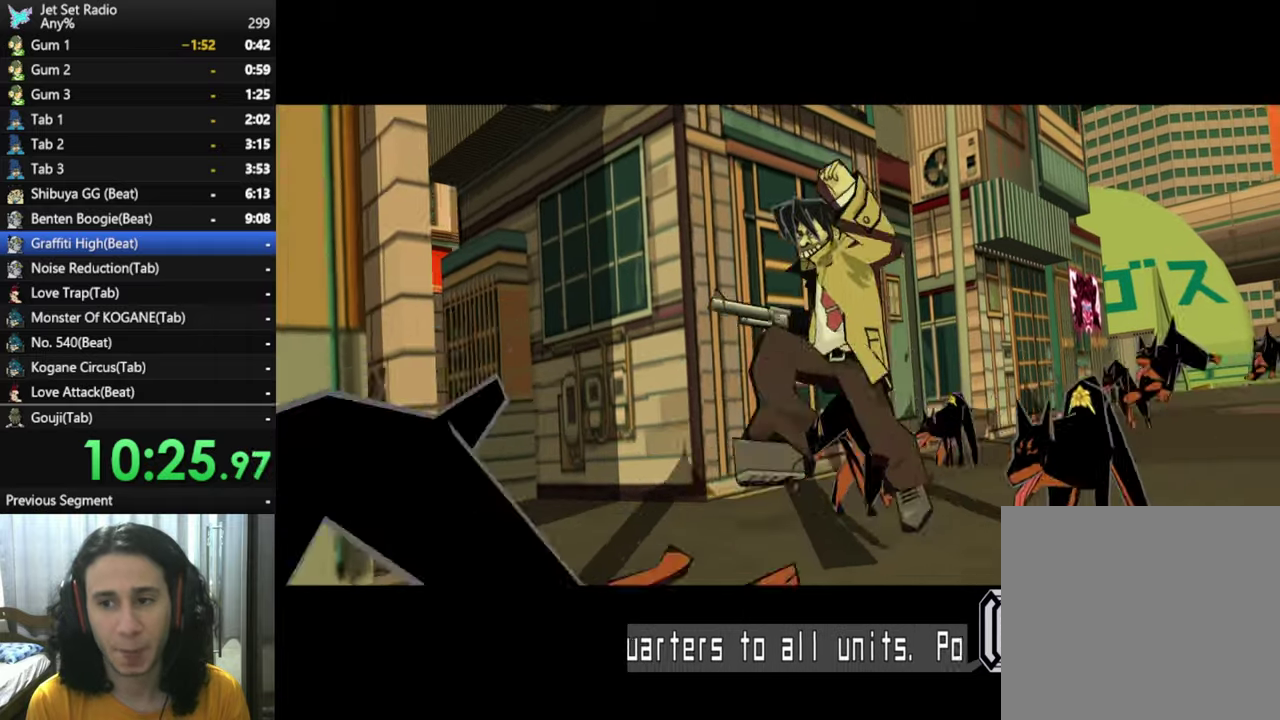
{"buttons": ["R2"], "left_stick": "up-left", "right_stick": "center", "events": [[483, "left_stick", "up-left"]]}
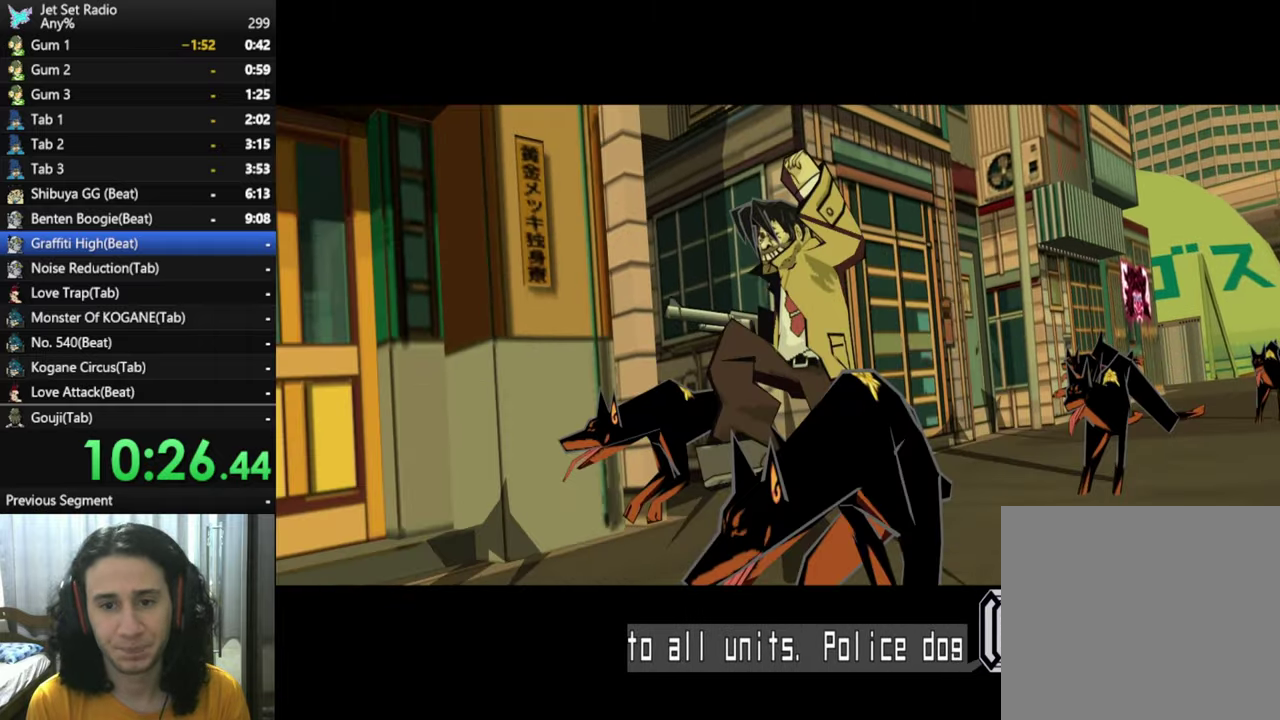
{"buttons": ["R2"], "left_stick": "up", "right_stick": "center", "events": [[233, "left_stick", "up"]]}
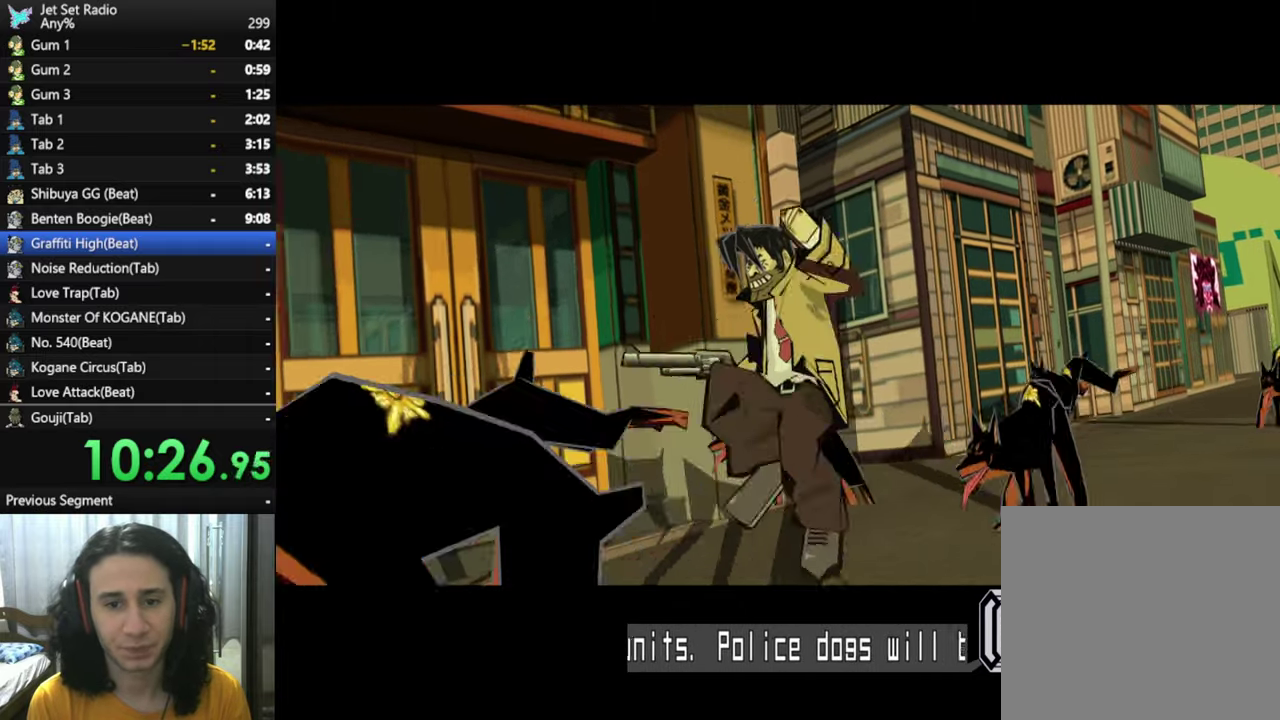
{"buttons": ["R2"], "left_stick": "up", "right_stick": "center", "events": []}
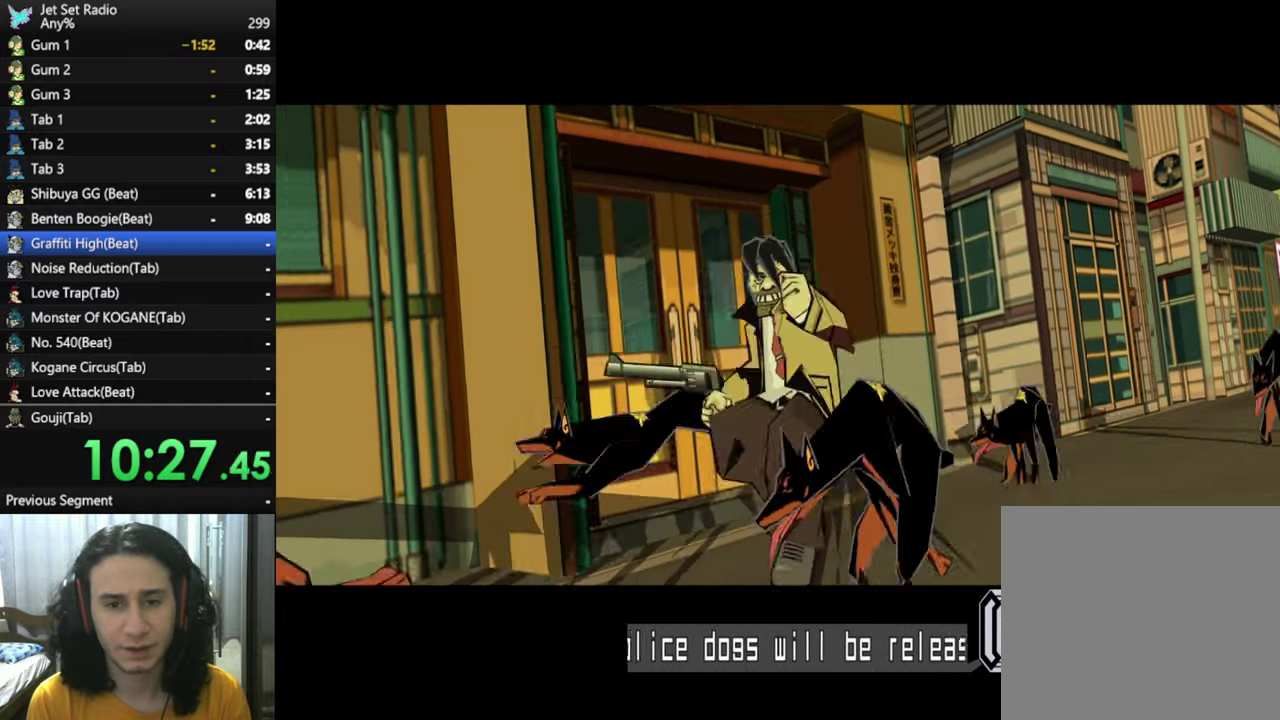
{"buttons": ["R2"], "left_stick": "up-left", "right_stick": "center", "events": [[300, "left_stick", "up-left"]]}
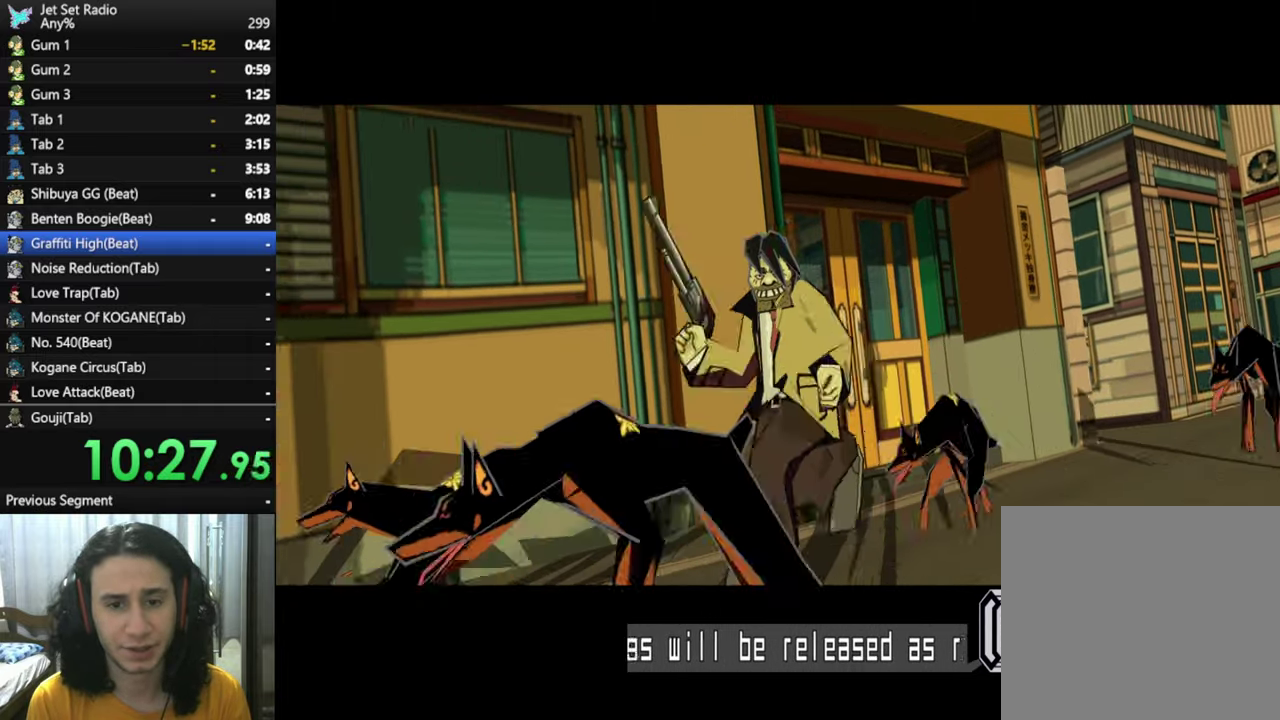
{"buttons": ["R2"], "left_stick": "up", "right_stick": "center", "events": [[333, "left_stick", "up"]]}
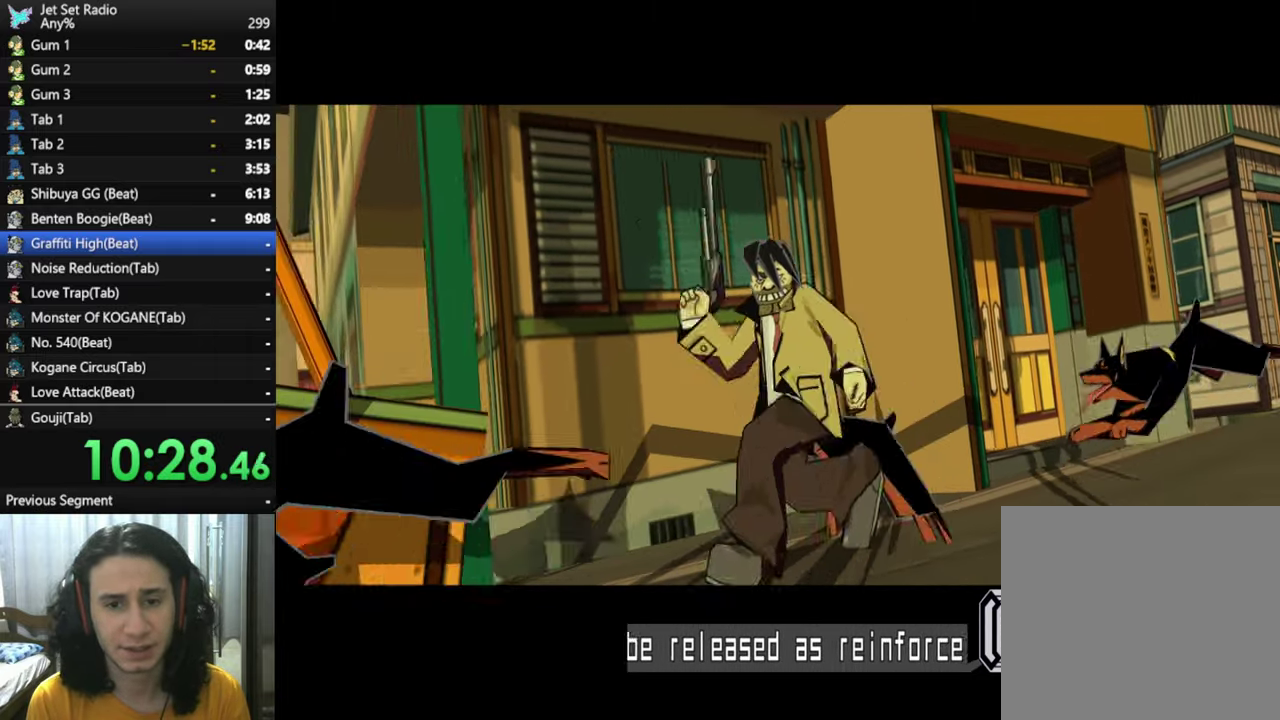
{"buttons": ["R2"], "left_stick": "up", "right_stick": "center", "events": [[17, "left_stick", "up-left"], [417, "left_stick", "up"]]}
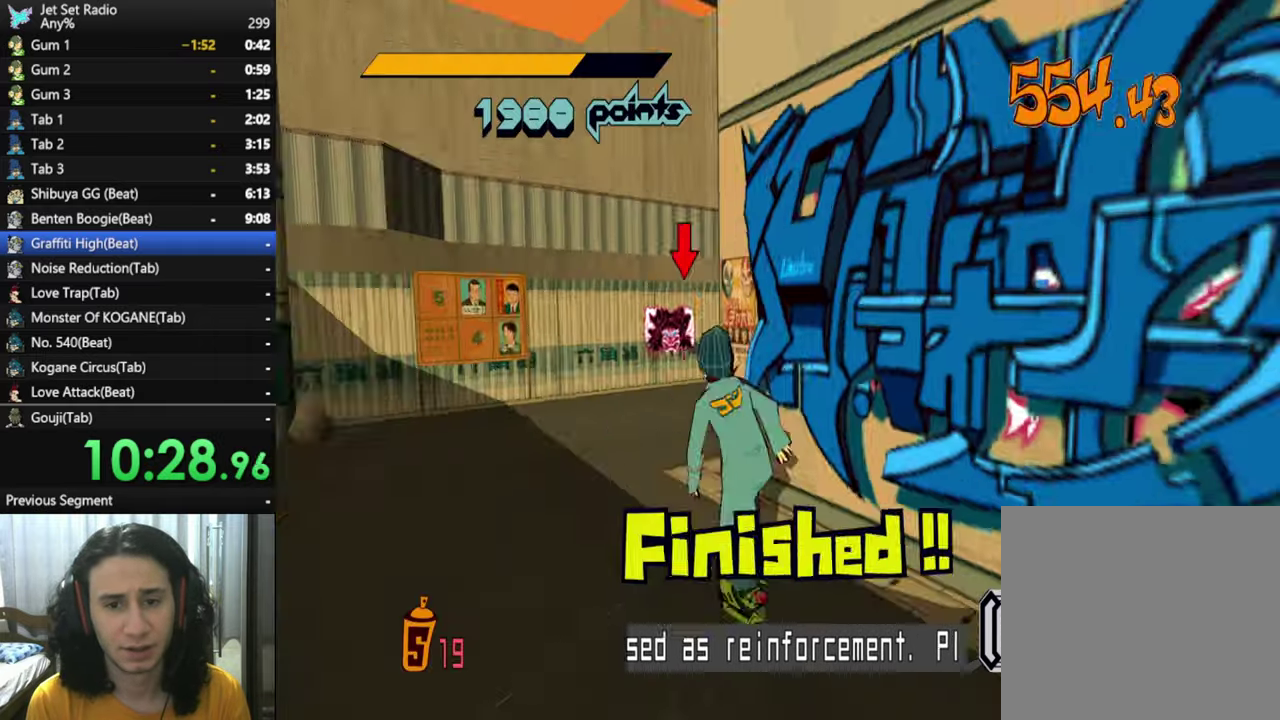
{"buttons": ["R2"], "left_stick": "up", "right_stick": "right", "events": [[100, "left_stick", "up-left"], [283, "left_stick", "up"], [483, "right_stick", "right"]]}
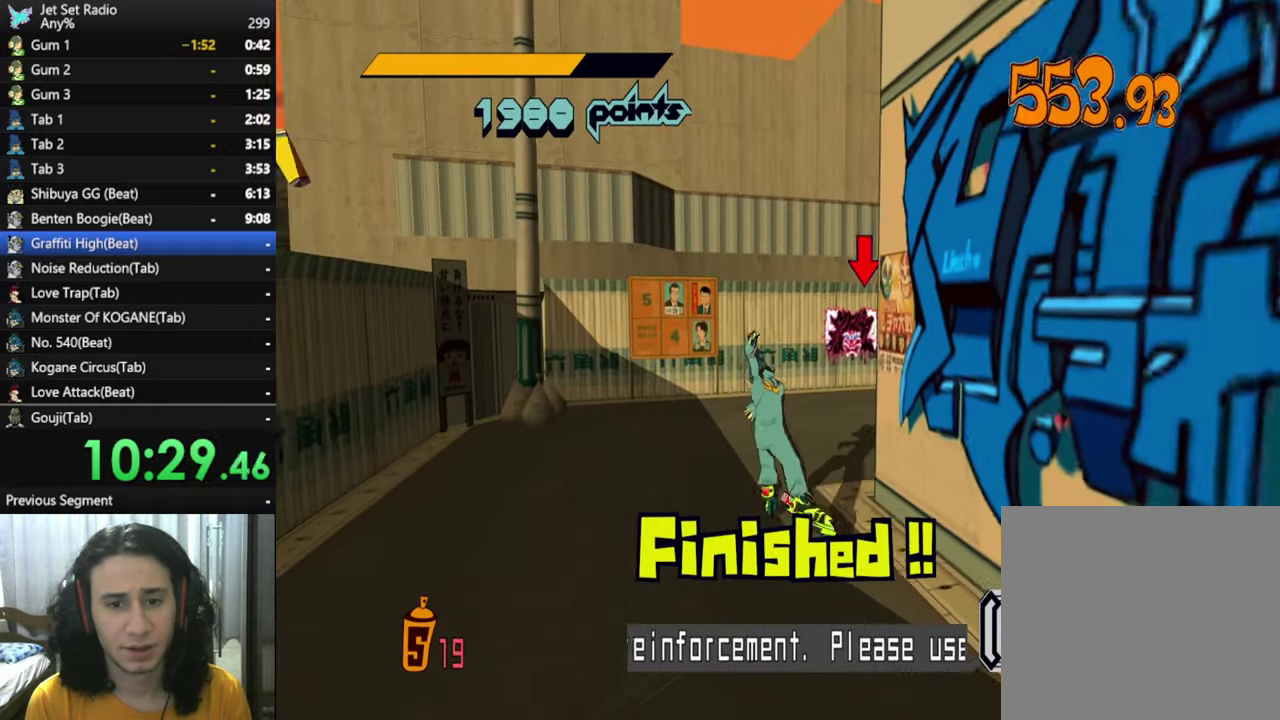
{"buttons": ["R2"], "left_stick": "up", "right_stick": "right", "events": [[167, "right_stick", "center"], [233, "R2", "up"], [300, "R2", "down"], [367, "right_stick", "right"]]}
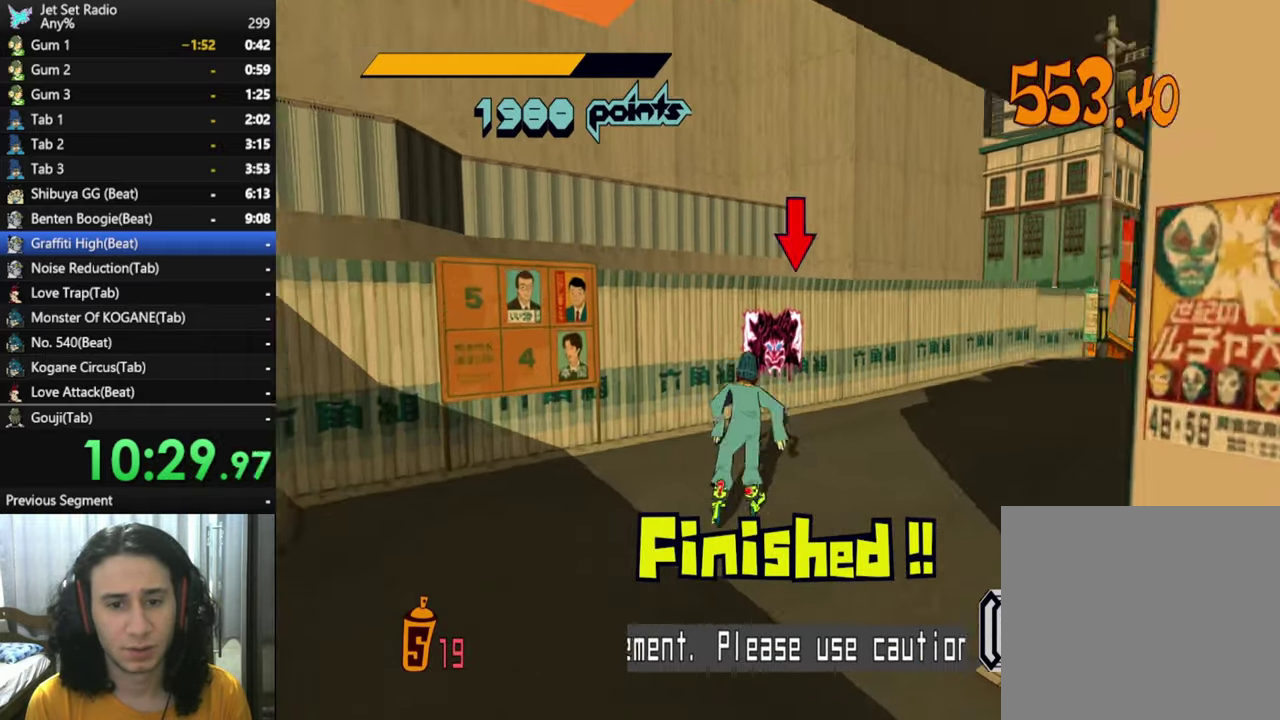
{"buttons": ["L1", "R2"], "left_stick": "up-right", "right_stick": "center", "events": [[100, "left_stick", "up-right"], [100, "right_stick", "center"], [233, "right_stick", "right"], [283, "L1", "down"], [383, "L1", "up"], [417, "right_stick", "center"], [484, "L1", "down"]]}
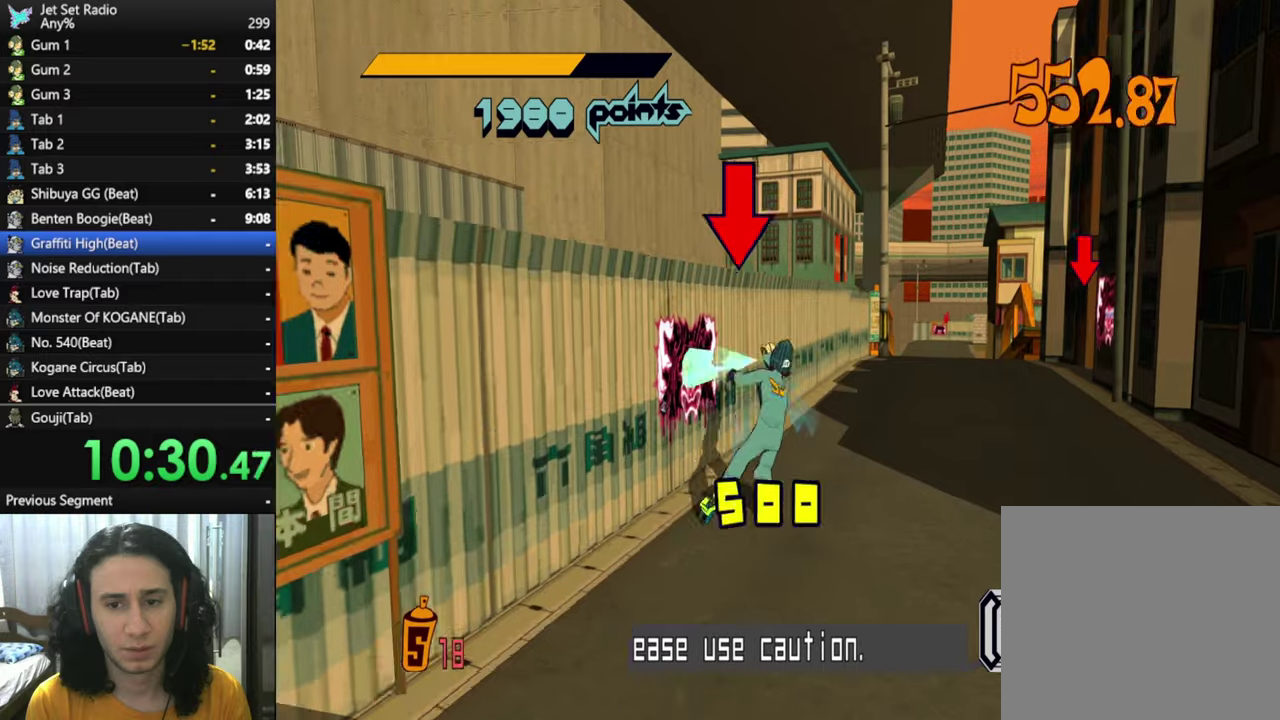
{"buttons": [], "left_stick": "up-right", "right_stick": "center", "events": [[100, "A", "down"], [100, "L1", "up"], [100, "left_stick", "right"], [150, "L1", "down"], [167, "R2", "up"], [267, "L1", "up"], [334, "left_stick", "up-right"], [350, "L1", "down"], [434, "L1", "up"], [450, "A", "up"]]}
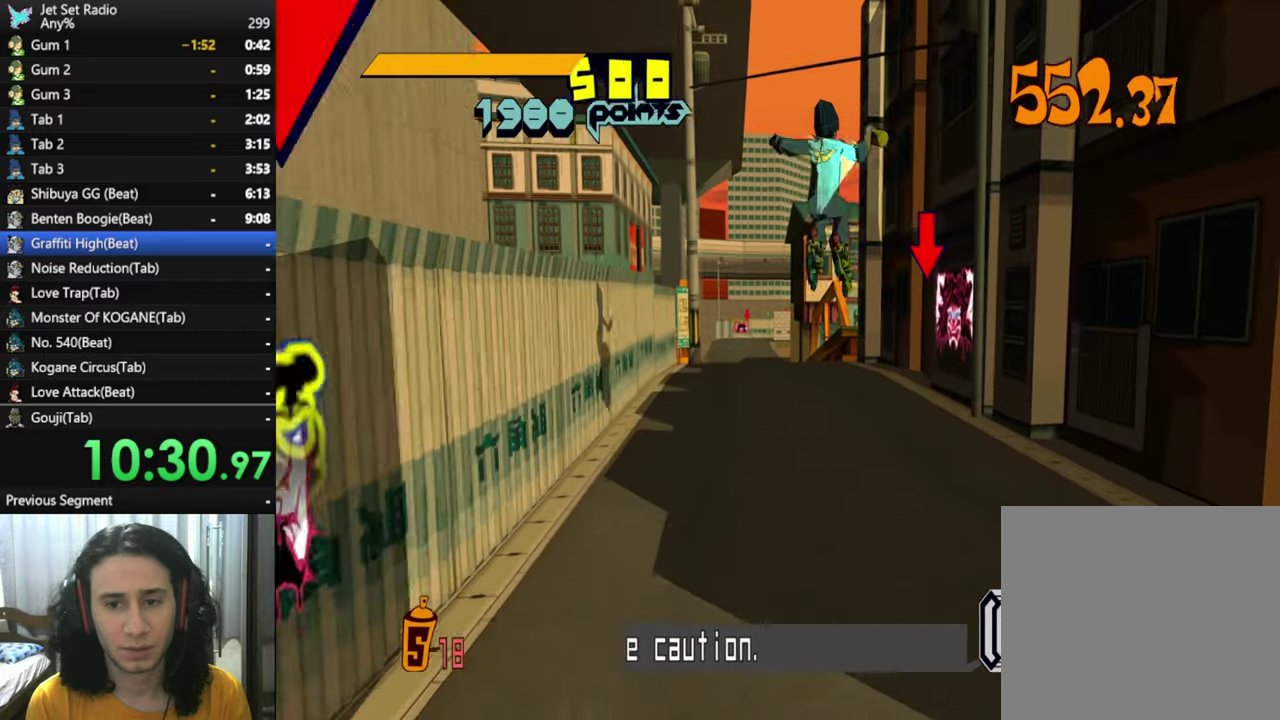
{"buttons": [], "left_stick": "up", "right_stick": "center", "events": [[34, "L1", "down"], [150, "L1", "up"], [167, "left_stick", "up"], [234, "L1", "down"], [334, "L1", "up"], [367, "right_stick", "left"], [417, "L1", "down"], [467, "right_stick", "center"], [500, "L1", "up"]]}
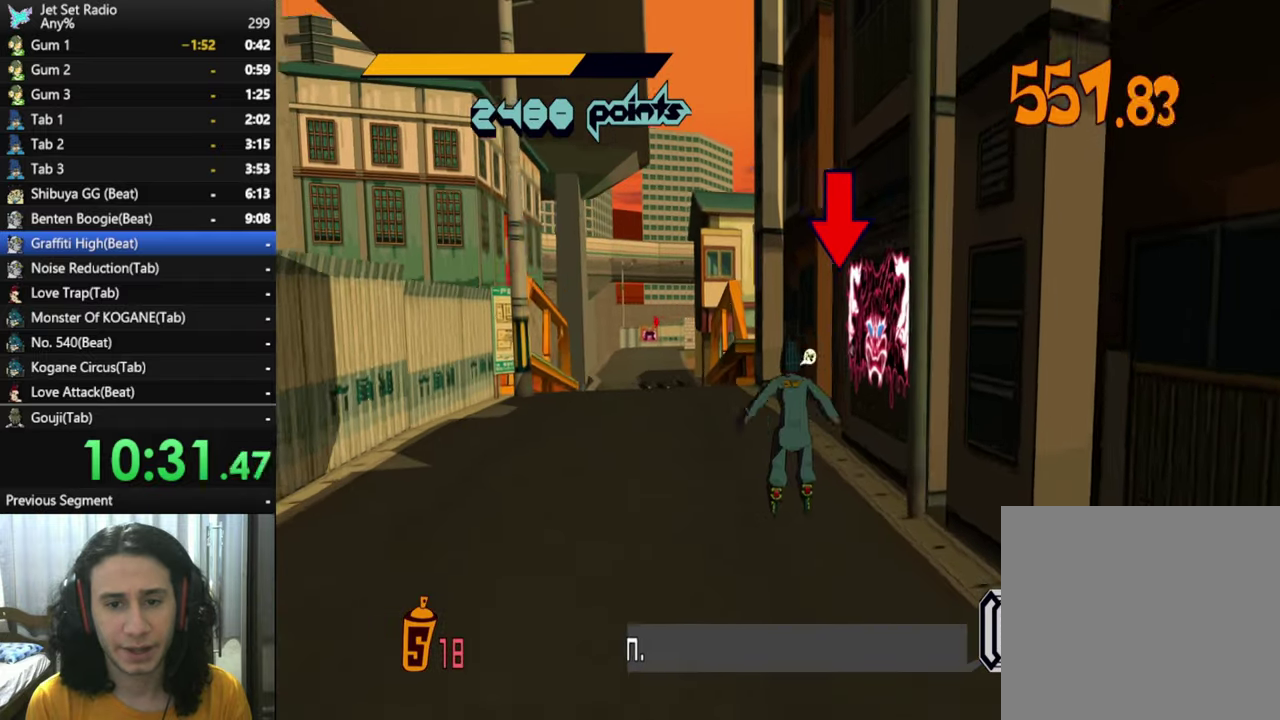
{"buttons": ["R2"], "left_stick": "up", "right_stick": "center", "events": [[100, "L1", "down"], [100, "R2", "down"], [150, "right_stick", "left"], [184, "L1", "up"], [284, "L1", "down"], [284, "right_stick", "center"], [384, "L1", "up"]]}
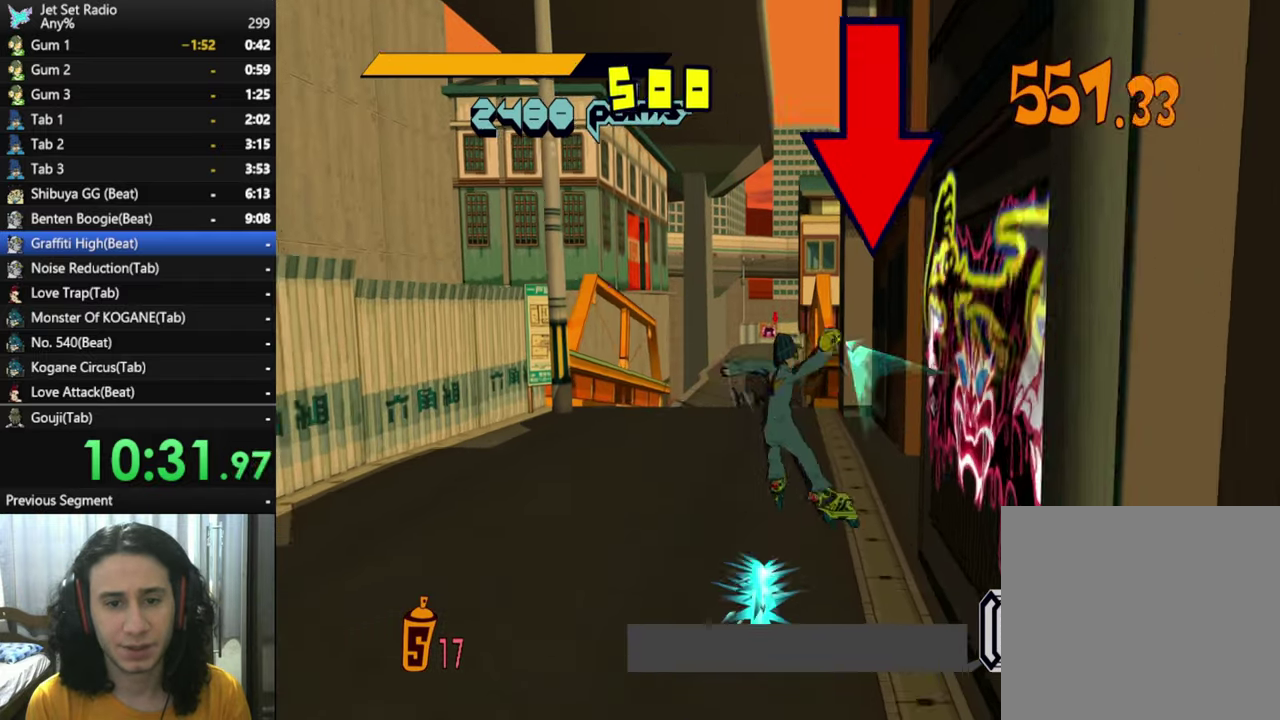
{"buttons": ["R2"], "left_stick": "up", "right_stick": "center", "events": []}
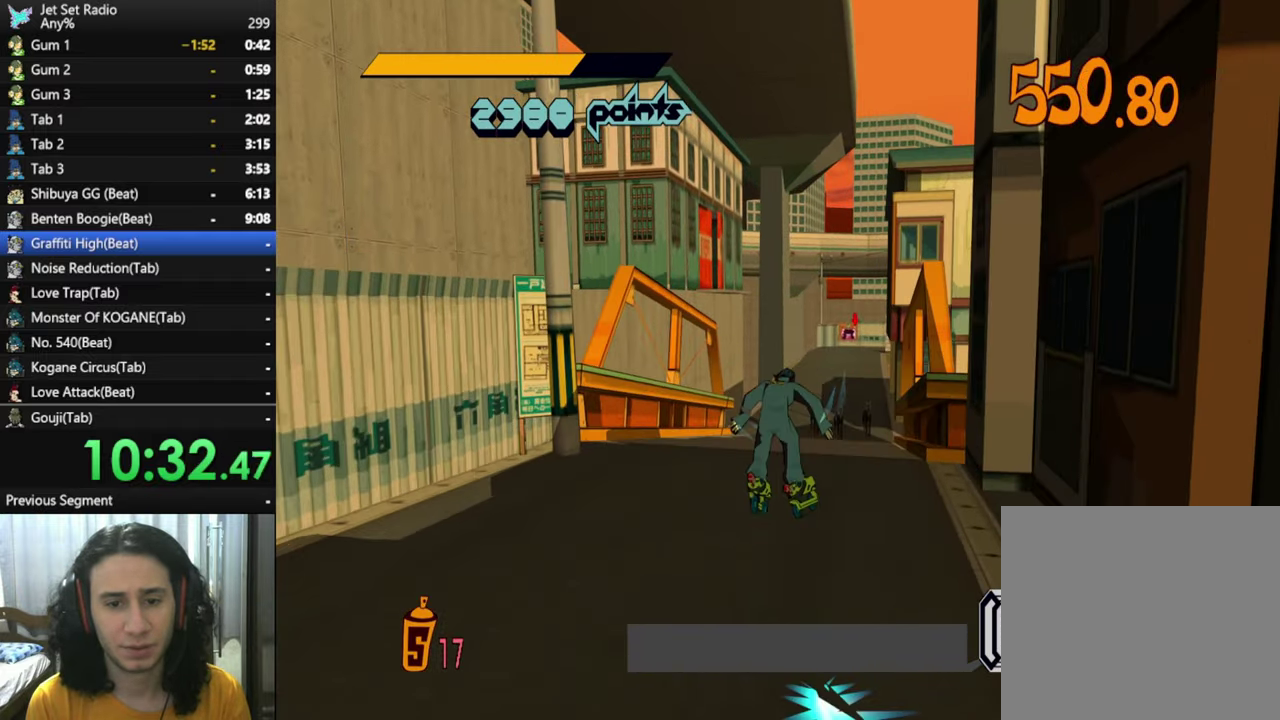
{"buttons": ["R2"], "left_stick": "up", "right_stick": "center", "events": []}
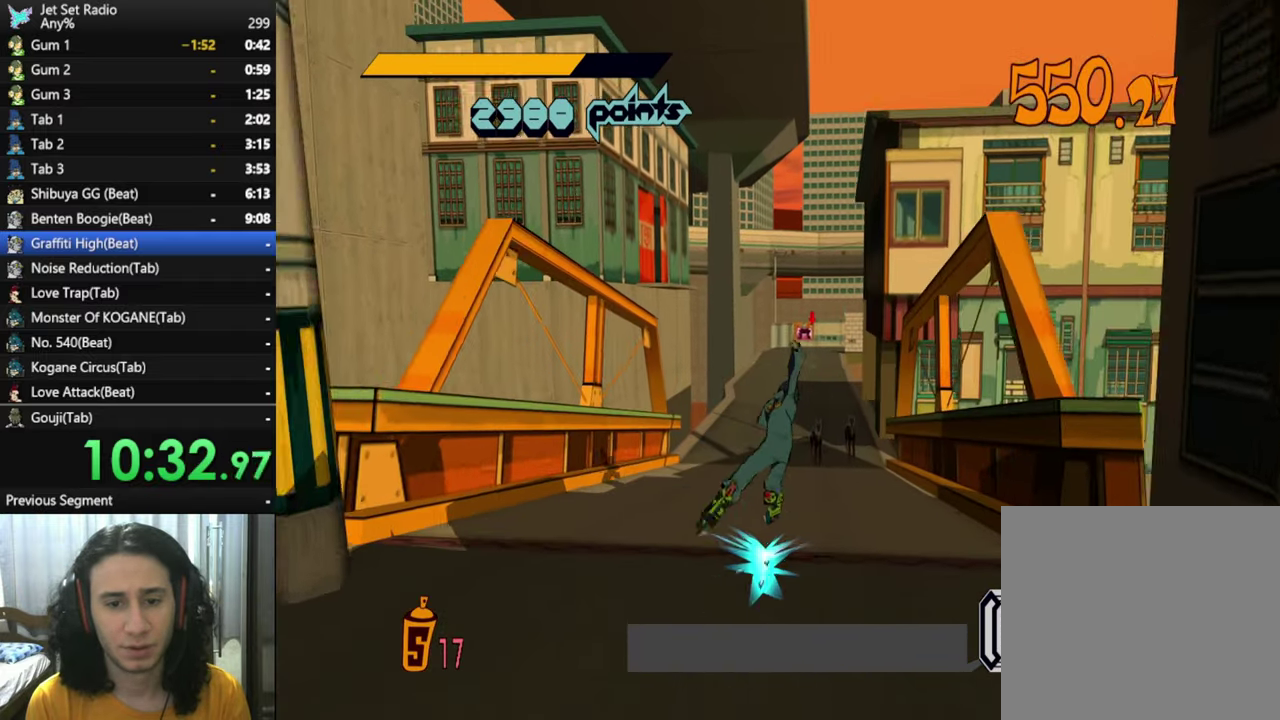
{"buttons": ["A"], "left_stick": "up", "right_stick": "center", "events": [[234, "A", "down"], [284, "R2", "up"]]}
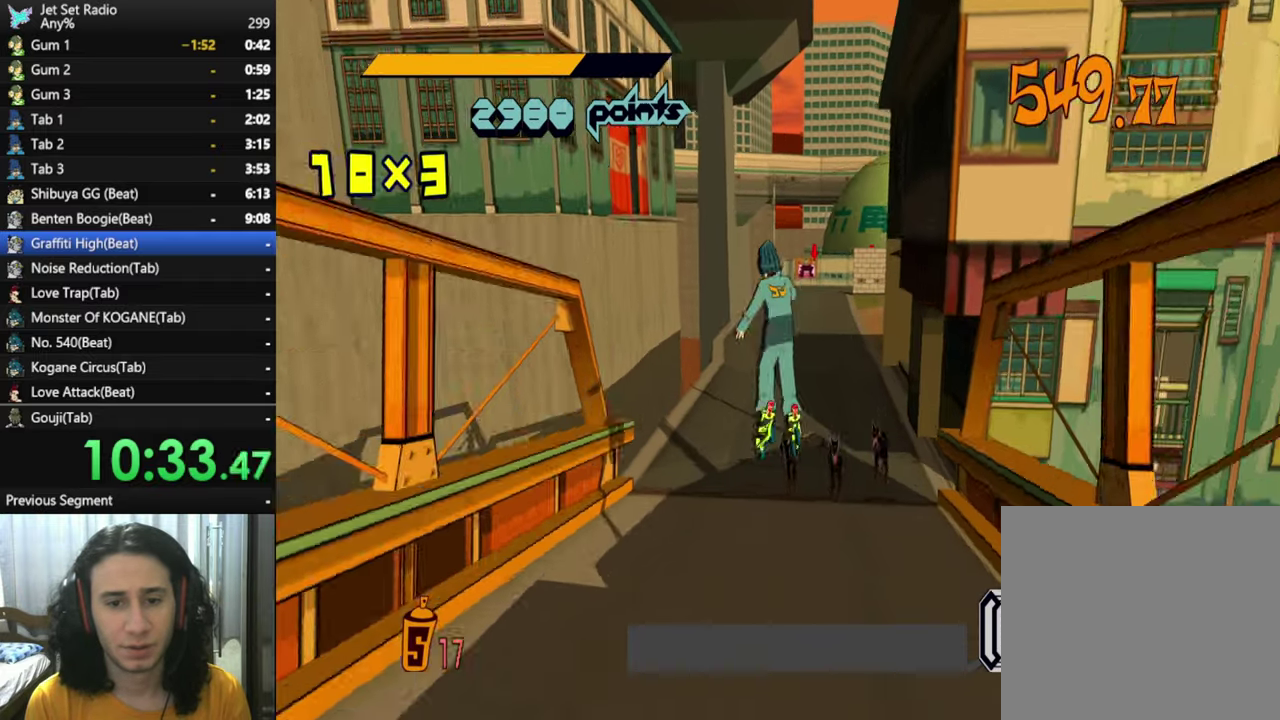
{"buttons": ["A"], "left_stick": "up", "right_stick": "center", "events": []}